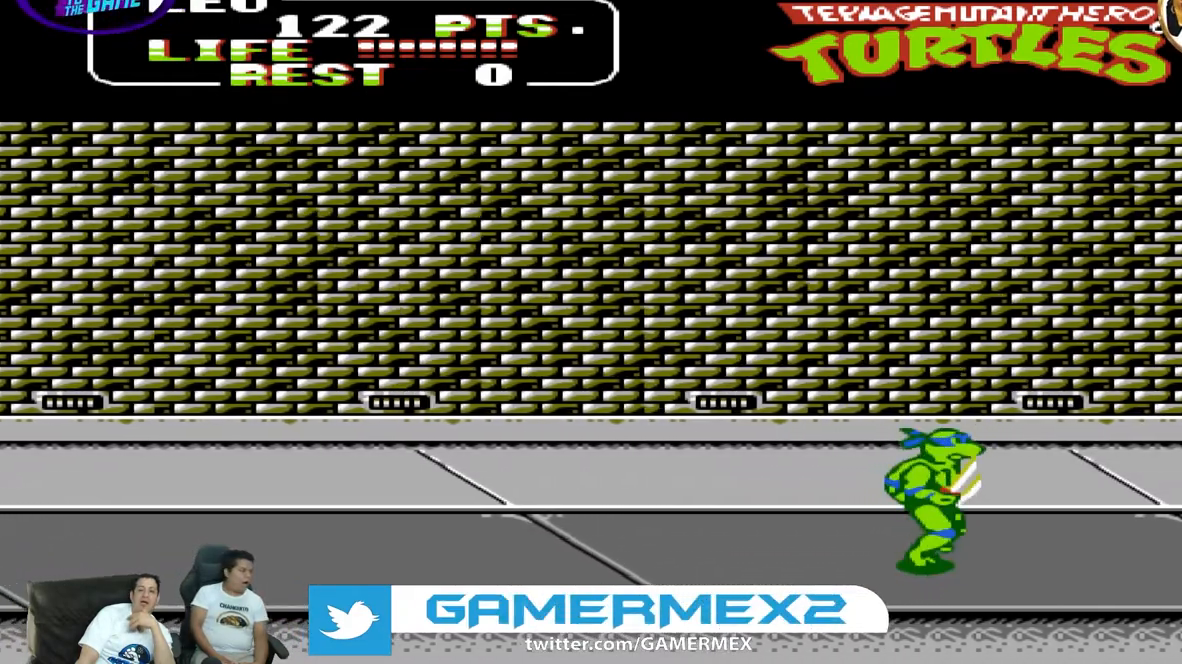
Gameplay with a controller (Nintendo layout); each line is a JSON object with the inputs held at the frame after it. "events" lists button and stick changes between this image and that frame as [ms after this image, input, new state], when the widget could be followed in between. Not read: L3 R3 X Y.
{"buttons": ["DPAD_RIGHT"], "events": [[50, "B", "down"], [150, "B", "up"]]}
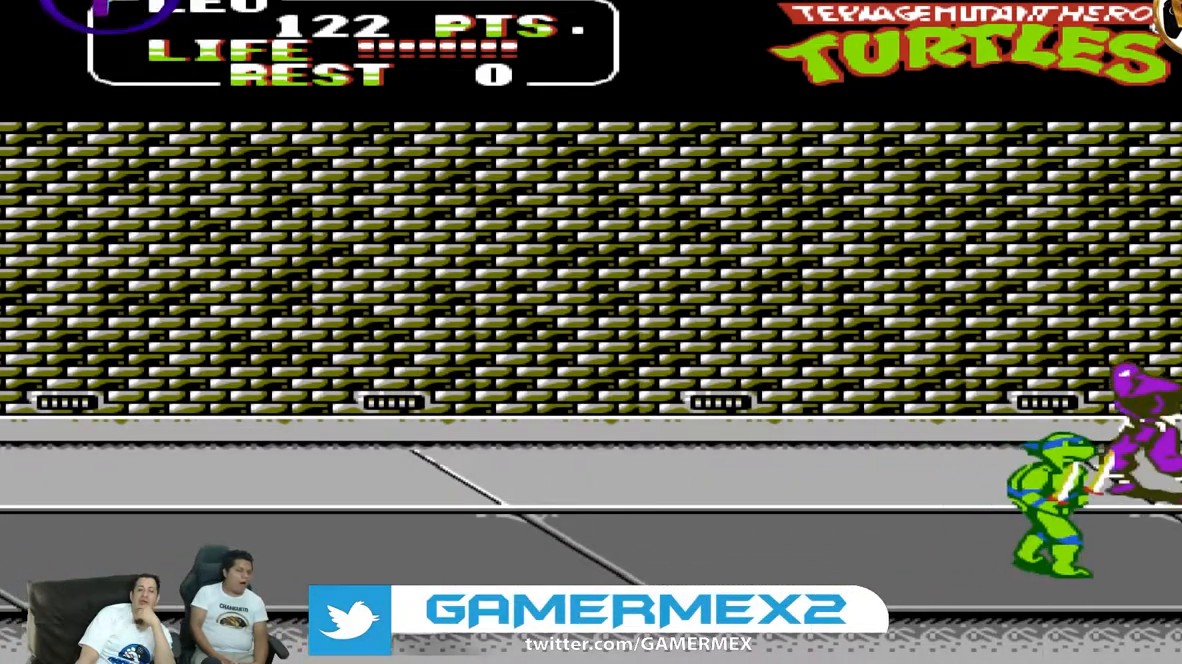
{"buttons": ["DPAD_RIGHT"], "events": [[217, "A", "down"], [283, "B", "down"], [317, "A", "up"], [383, "B", "up"]]}
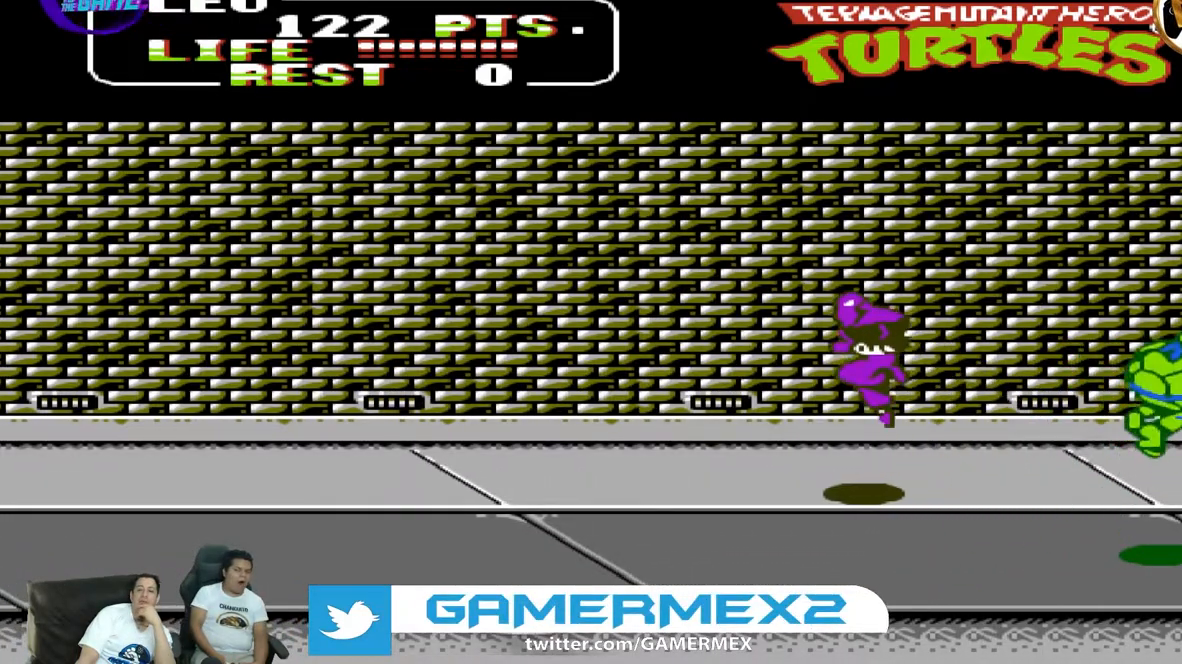
{"buttons": ["DPAD_LEFT"], "events": [[133, "DPAD_UP", "down"], [217, "DPAD_RIGHT", "up"], [217, "DPAD_UP", "up"], [233, "DPAD_LEFT", "down"]]}
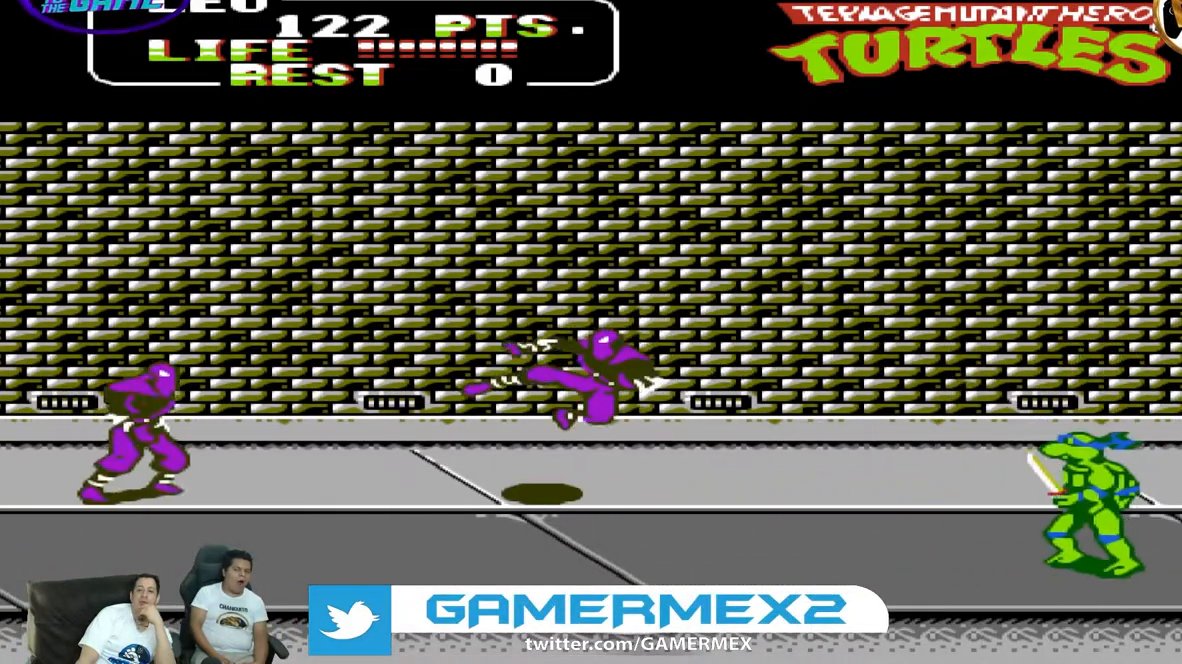
{"buttons": ["DPAD_UP", "DPAD_RIGHT"], "events": [[333, "DPAD_LEFT", "up"], [483, "DPAD_RIGHT", "down"], [483, "DPAD_UP", "down"]]}
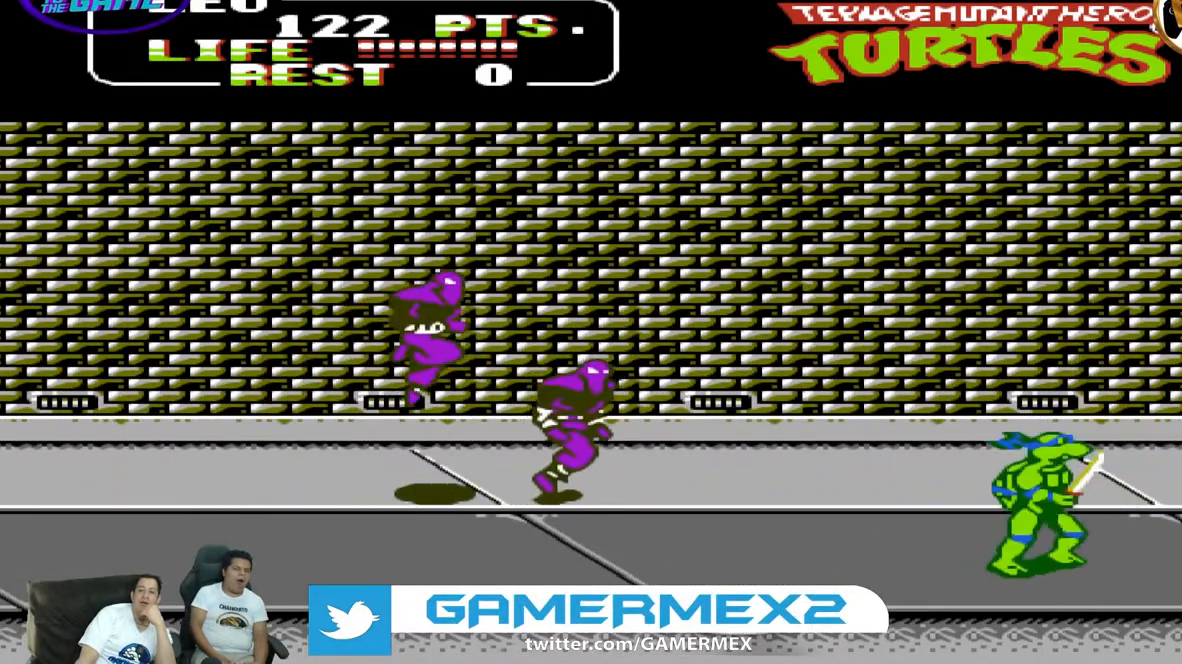
{"buttons": ["DPAD_LEFT"], "events": [[233, "DPAD_RIGHT", "up"], [233, "DPAD_UP", "up"], [250, "DPAD_LEFT", "down"]]}
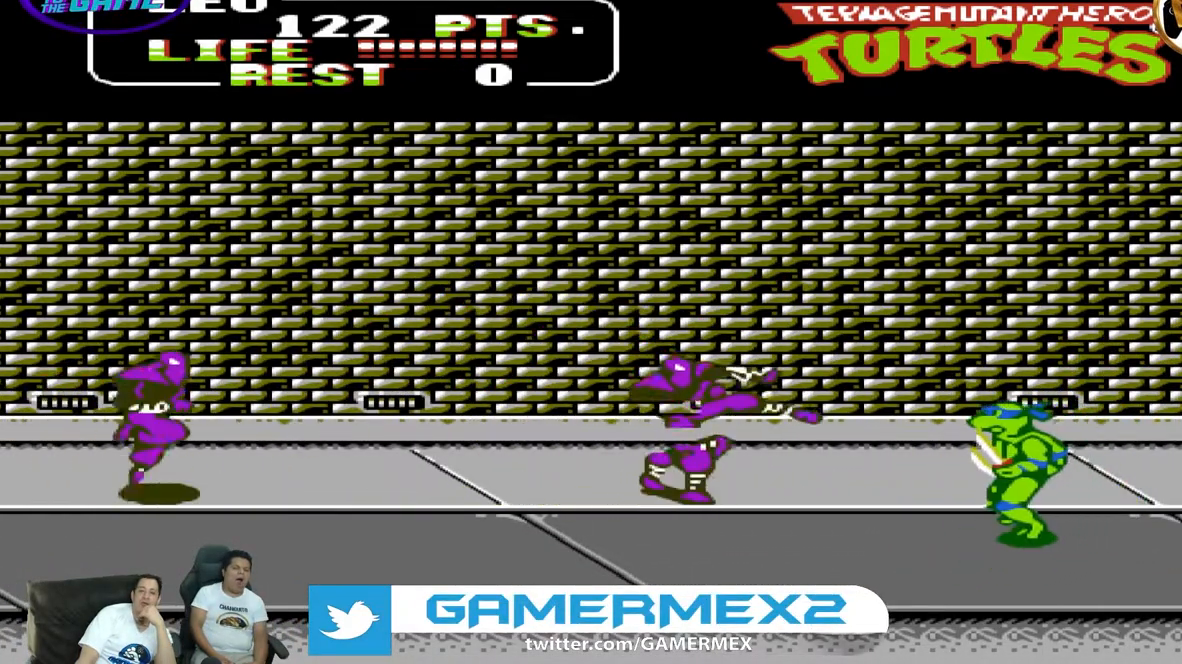
{"buttons": ["DPAD_LEFT"]}
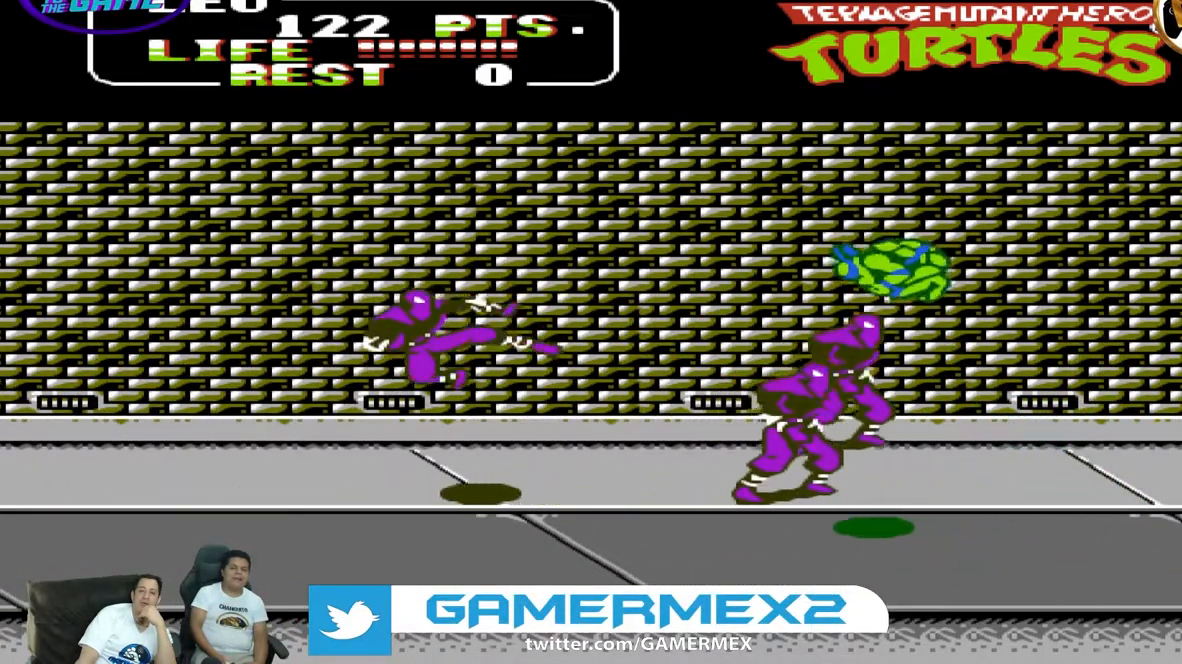
{"buttons": ["A", "DPAD_LEFT"], "events": [[117, "DPAD_LEFT", "up"], [233, "DPAD_LEFT", "down"], [483, "A", "down"]]}
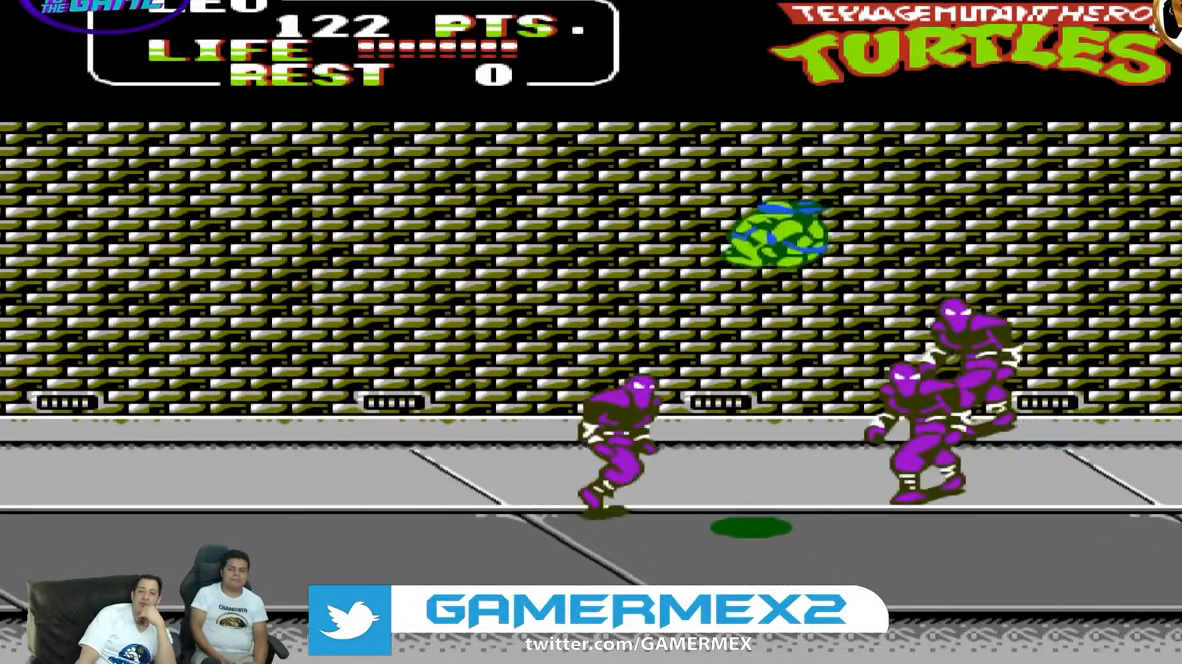
{"buttons": ["DPAD_LEFT"], "events": [[67, "B", "down"], [83, "A", "up"], [183, "B", "up"]]}
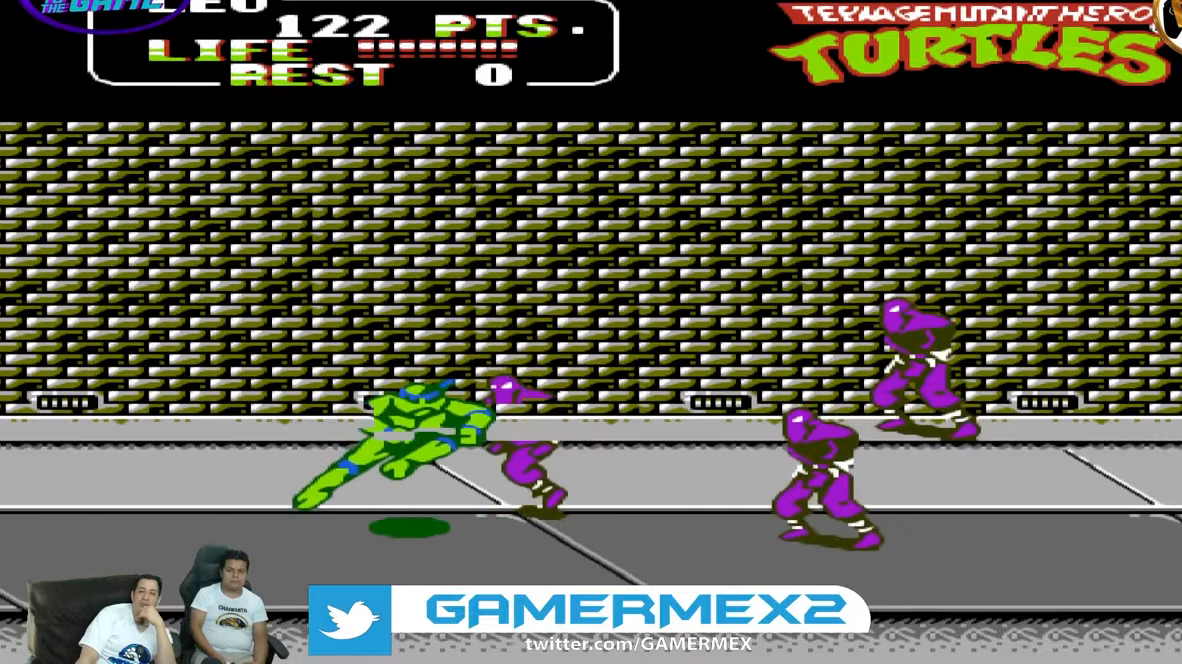
{"buttons": ["DPAD_UP", "DPAD_RIGHT"], "events": [[83, "DPAD_LEFT", "up"], [100, "DPAD_RIGHT", "down"], [100, "DPAD_UP", "down"], [217, "A", "down"], [250, "B", "down"], [317, "A", "up"], [383, "B", "up"]]}